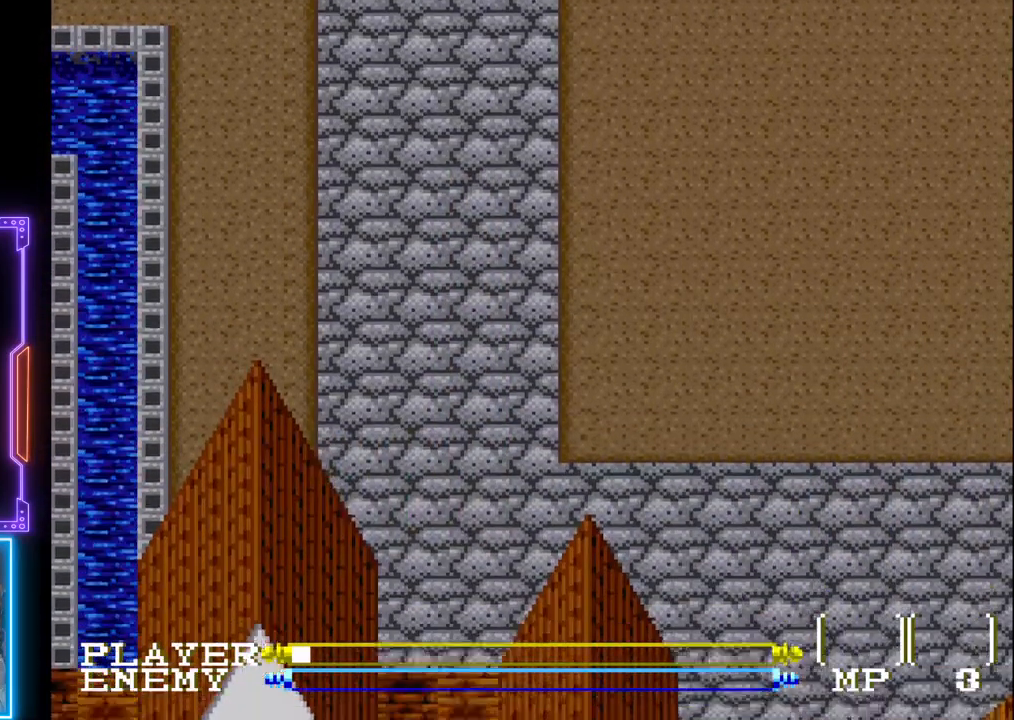
Gameplay with a controller (PlayStation layout); each line is a JSON object with the inputs held at the frame after it. "events" lists button and stick changes between this image and that frame as [ms after this image, input, new state], when the widget could be followed in between. Not read: L3 R3 right_stick.
{"buttons": ["DPAD_RIGHT"], "left_stick": "center", "events": [[17, "DPAD_RIGHT", "down"], [50, "SELECT", "up"], [67, "DPAD_DOWN", "up"]]}
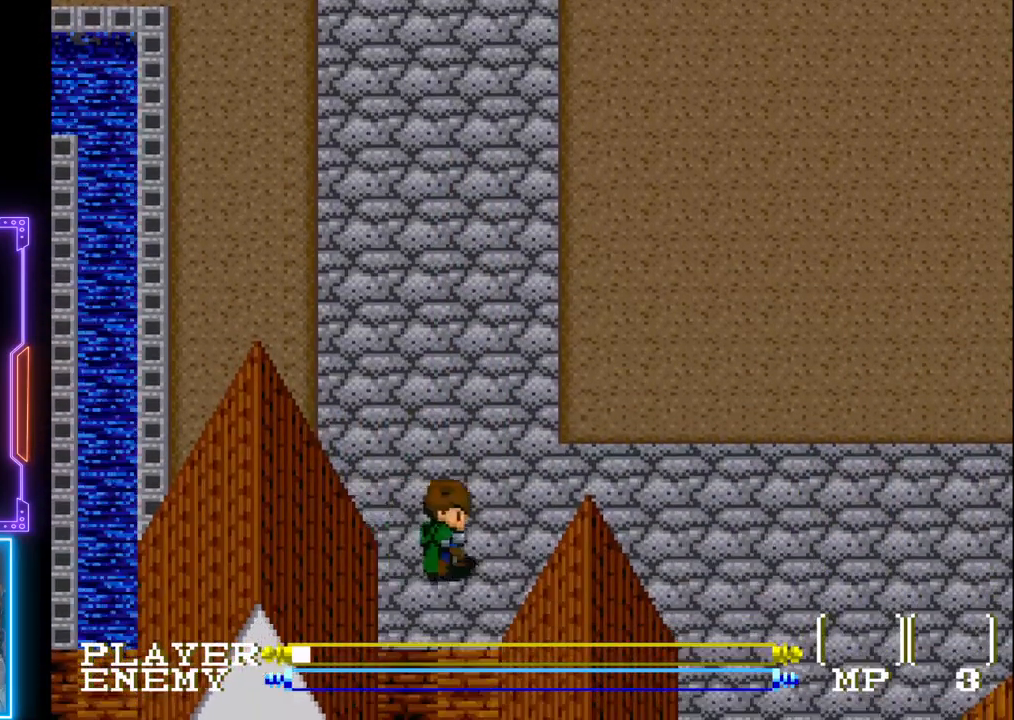
{"buttons": ["DPAD_RIGHT"], "left_stick": "center", "events": []}
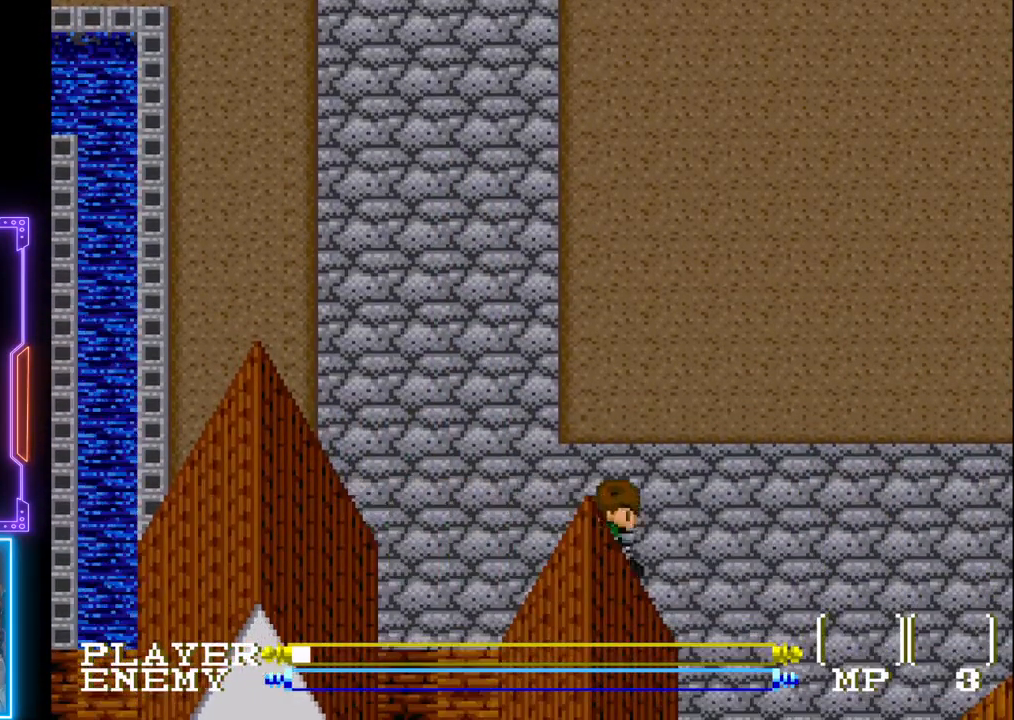
{"buttons": ["DPAD_DOWN"], "left_stick": "center", "events": [[217, "DPAD_DOWN", "down"], [367, "DPAD_RIGHT", "up"]]}
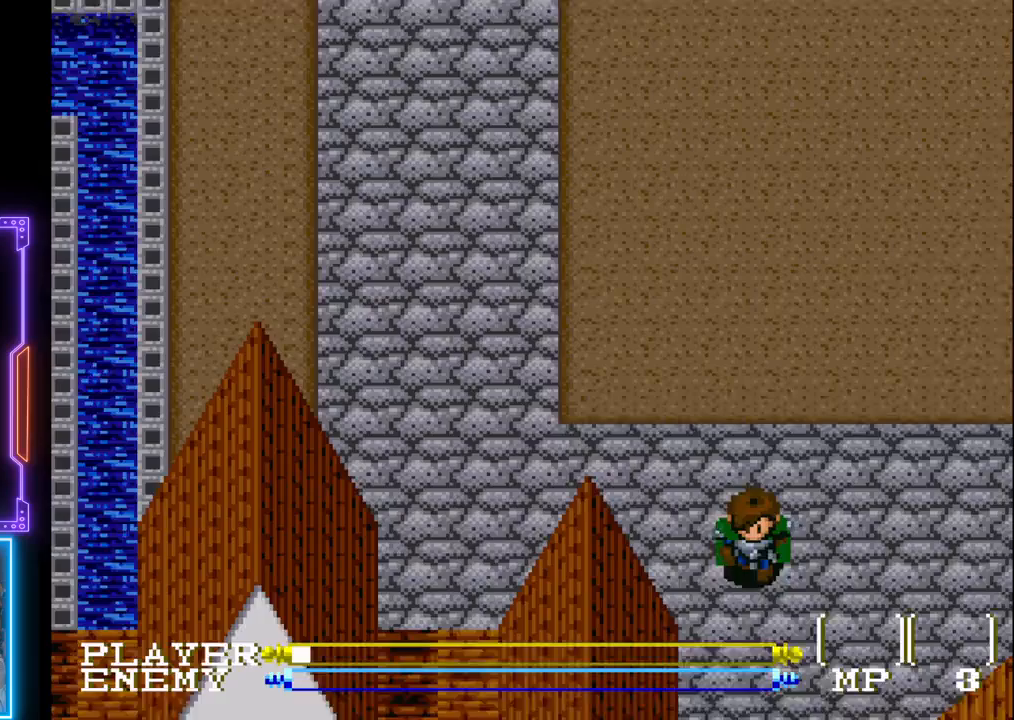
{"buttons": ["DPAD_DOWN"], "left_stick": "center", "events": []}
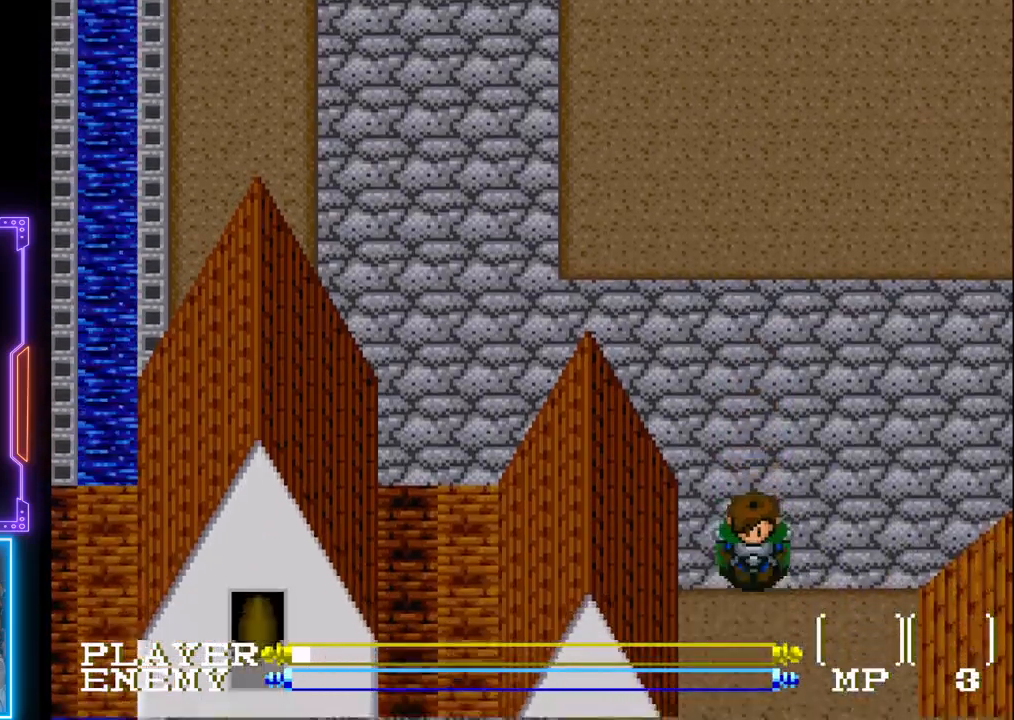
{"buttons": ["DPAD_UP"], "left_stick": "center", "events": [[350, "DPAD_DOWN", "up"], [383, "DPAD_UP", "down"]]}
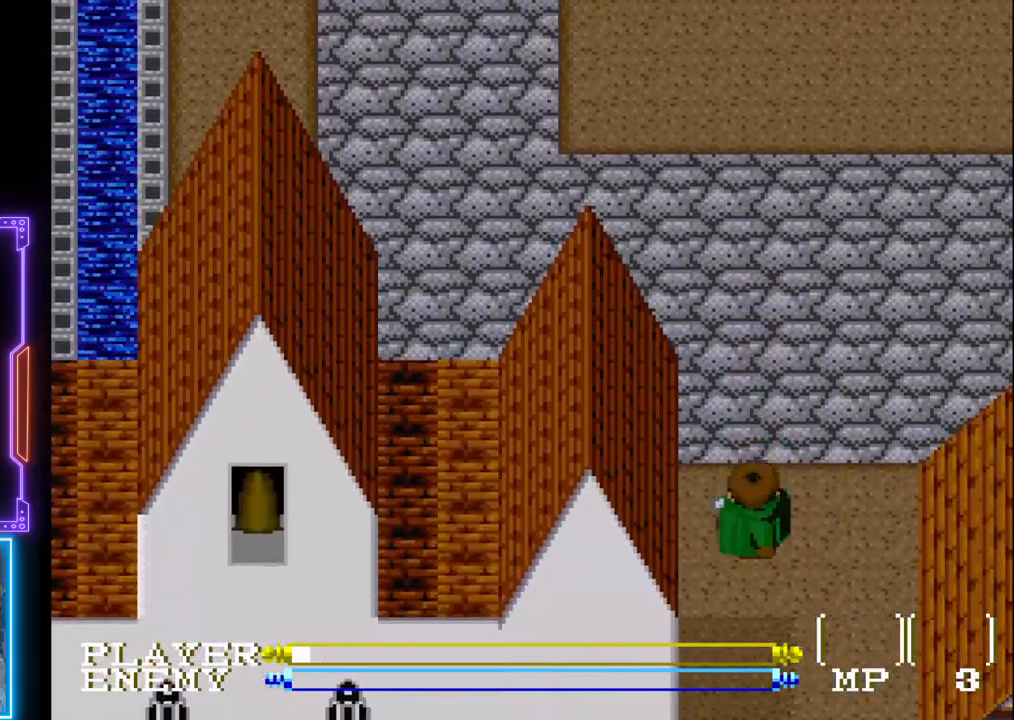
{"buttons": ["DPAD_UP"], "left_stick": "center", "events": []}
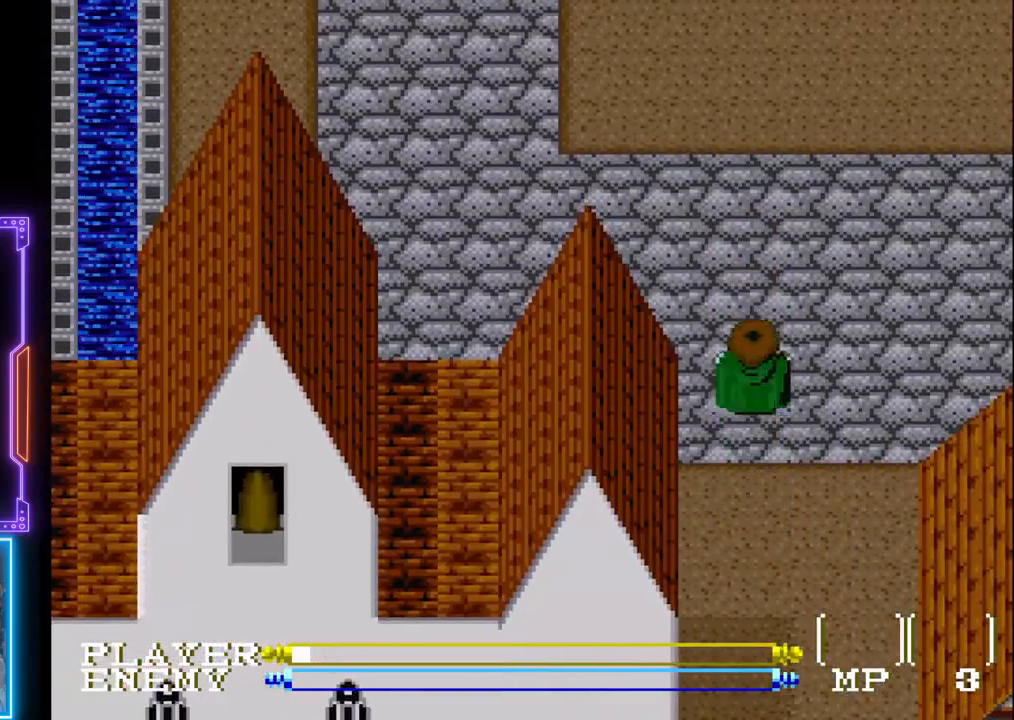
{"buttons": ["DPAD_UP"], "left_stick": "center", "events": []}
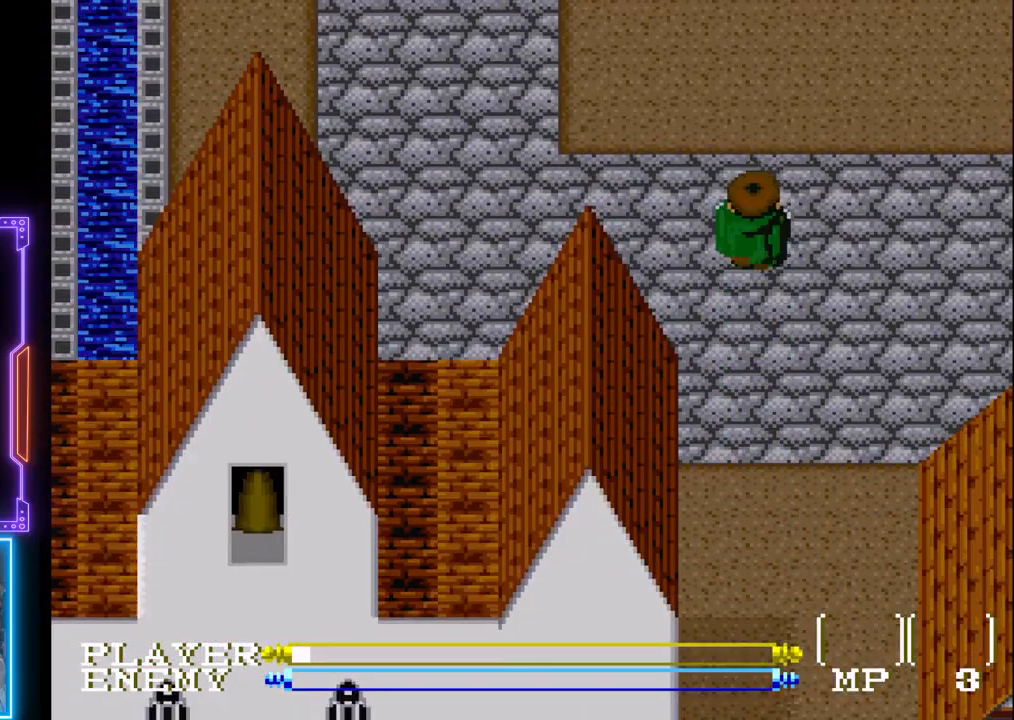
{"buttons": ["DPAD_UP"], "left_stick": "center", "events": []}
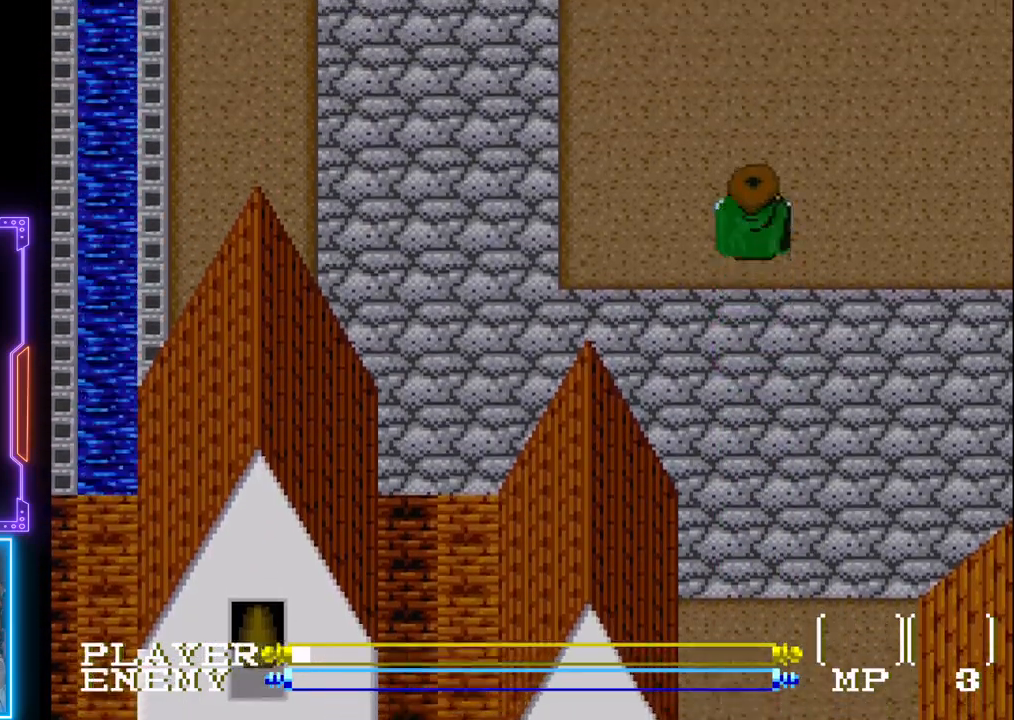
{"buttons": ["DPAD_LEFT"], "left_stick": "center", "events": [[183, "DPAD_UP", "up"], [200, "DPAD_LEFT", "down"]]}
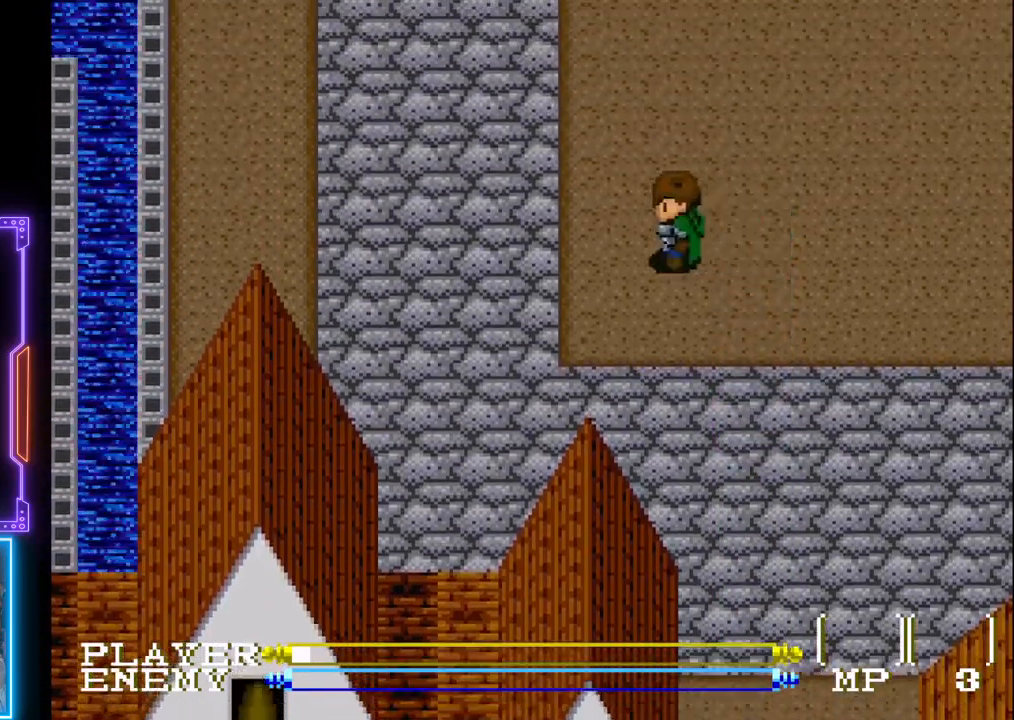
{"buttons": ["DPAD_LEFT"], "left_stick": "center", "events": []}
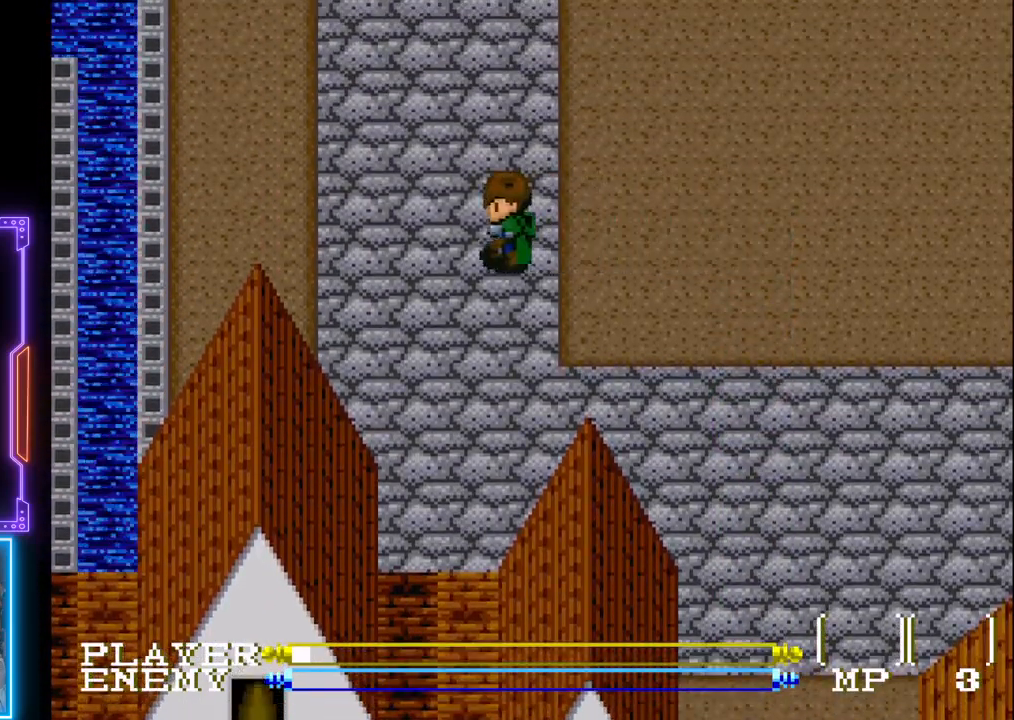
{"buttons": ["DPAD_UP"], "left_stick": "center", "events": [[450, "DPAD_LEFT", "up"], [450, "DPAD_UP", "down"]]}
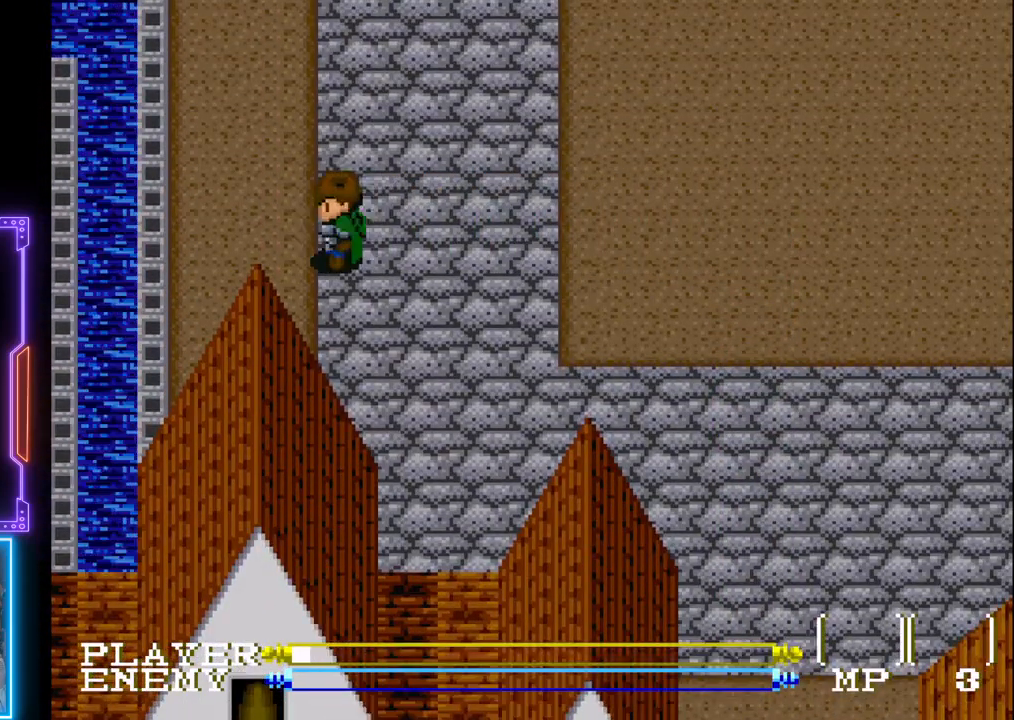
{"buttons": ["DPAD_UP"], "left_stick": "center", "events": []}
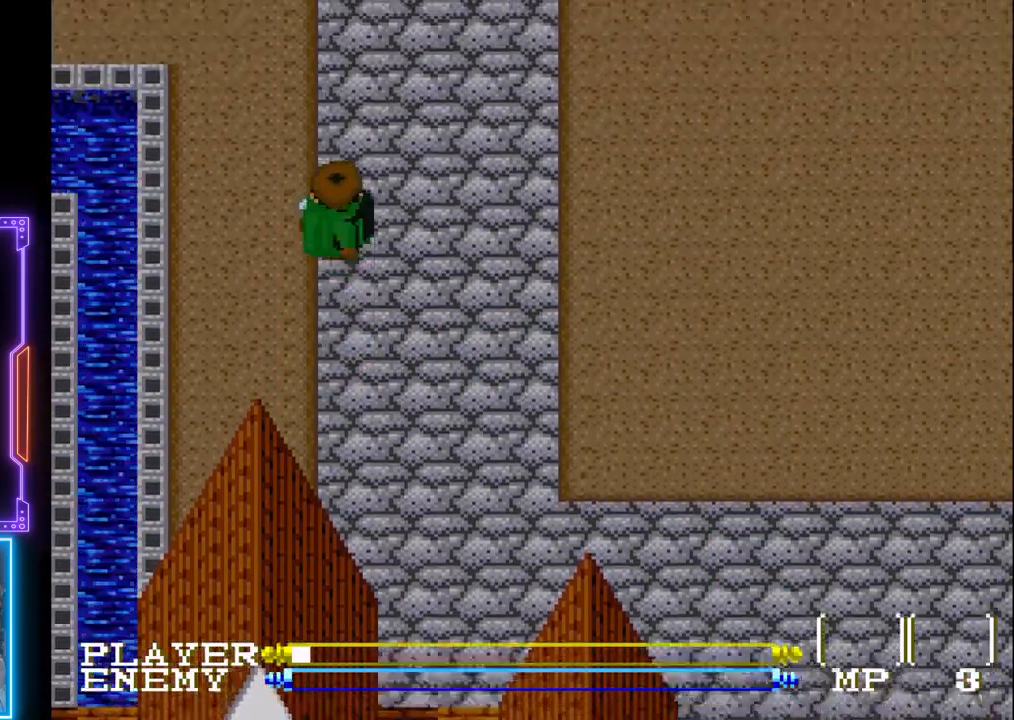
{"buttons": ["DPAD_UP"], "left_stick": "center", "events": []}
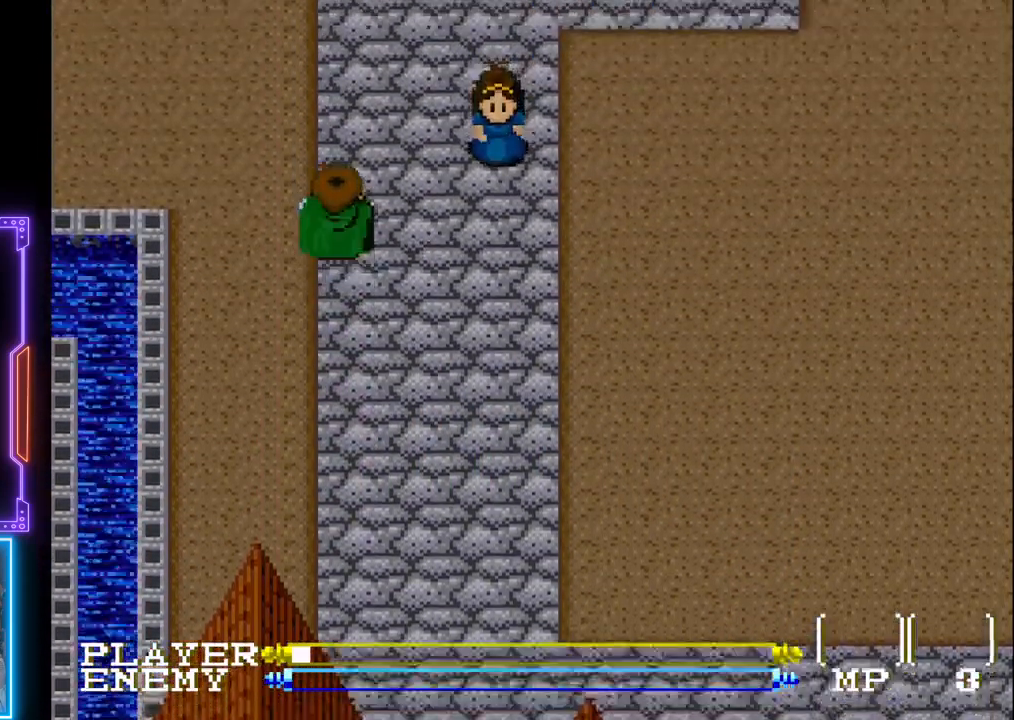
{"buttons": ["DPAD_UP"], "left_stick": "center", "events": []}